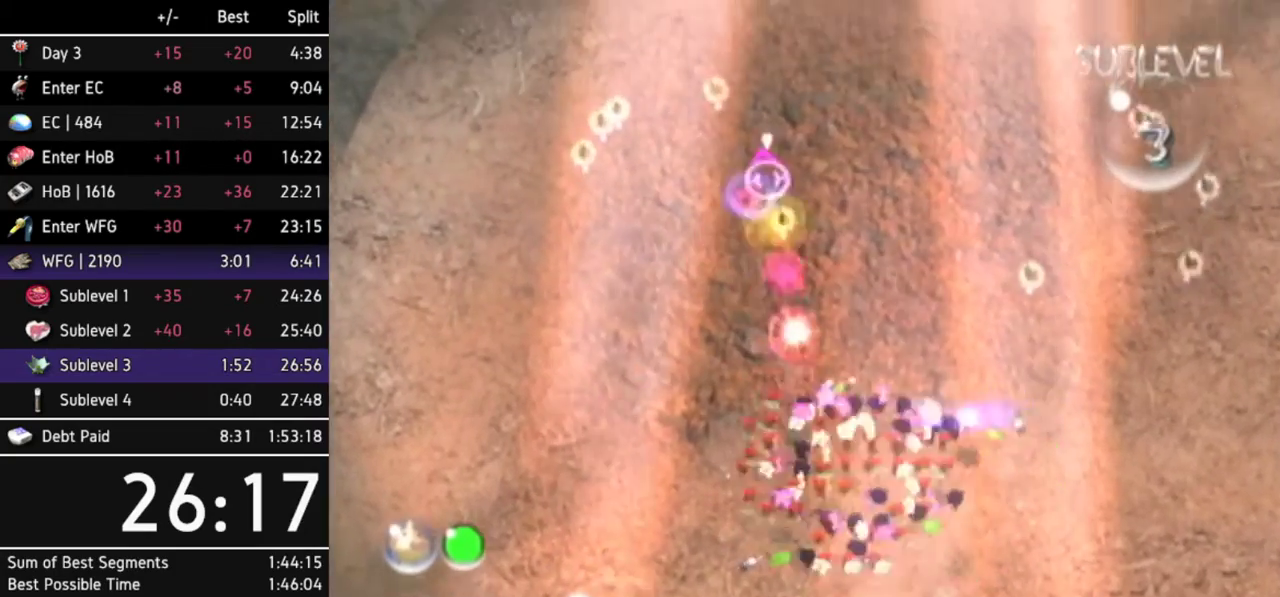
Gameplay with a controller (Nintendo layout); each line is a JSON object with the inputs held at the frame after it. Not read: L3 R3 Y other_buttons.
{"buttons": [], "left_stick": "center", "right_stick": "center"}
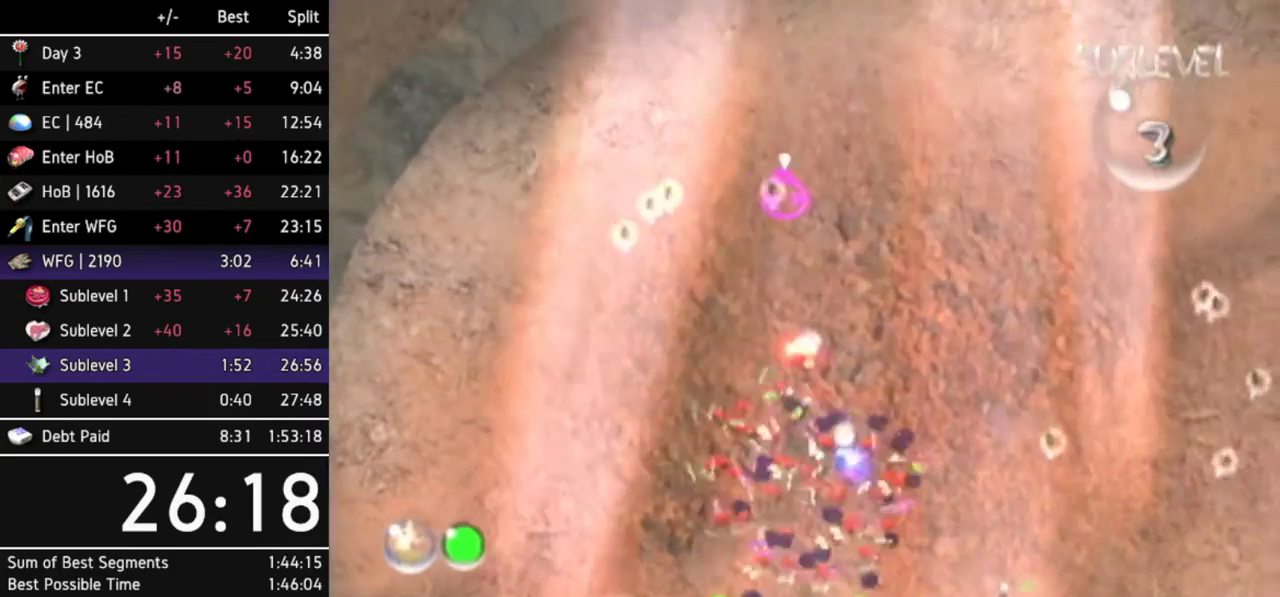
{"buttons": [], "left_stick": "center", "right_stick": "center"}
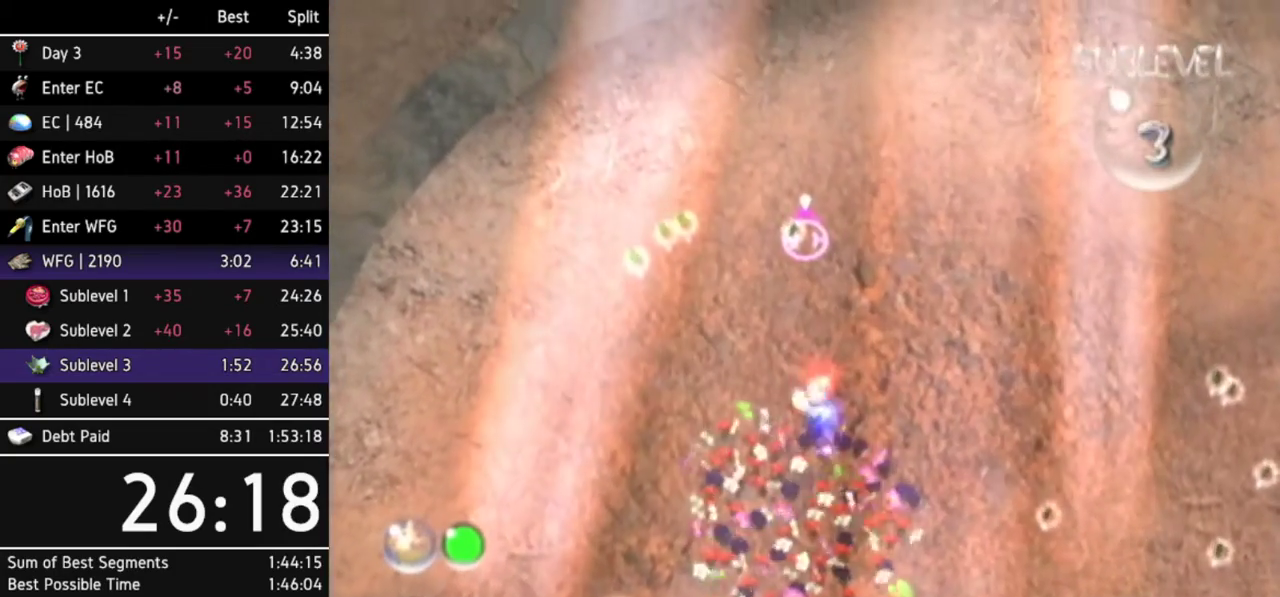
{"buttons": ["A"], "left_stick": "center", "right_stick": "center"}
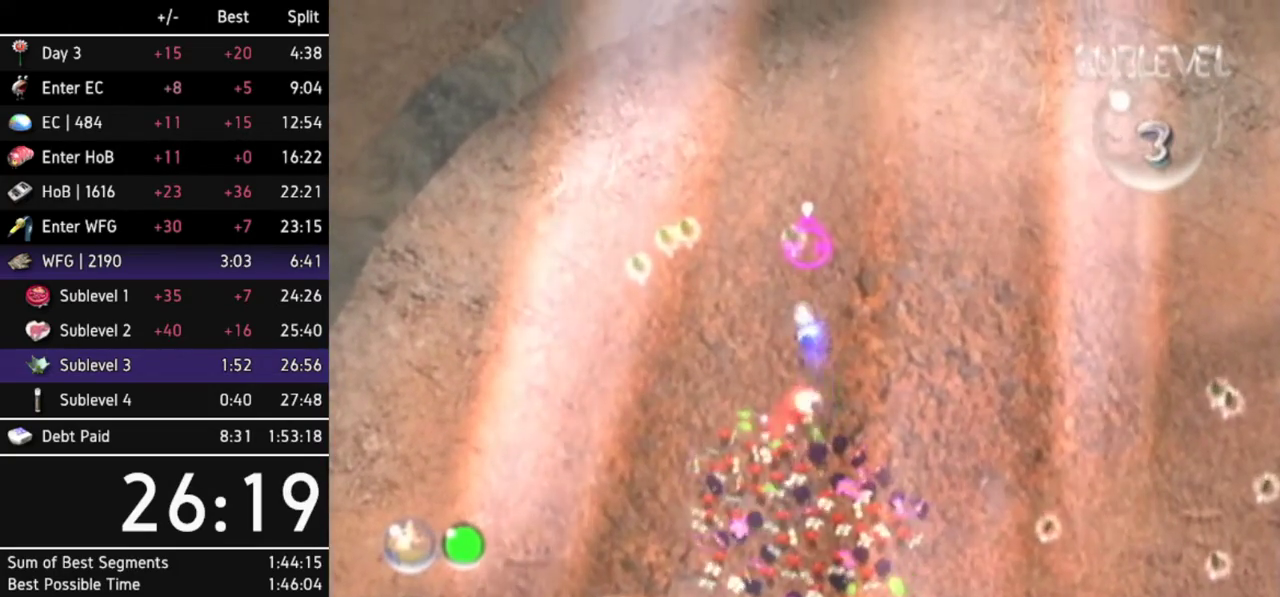
{"buttons": ["A"], "left_stick": "center", "right_stick": "center"}
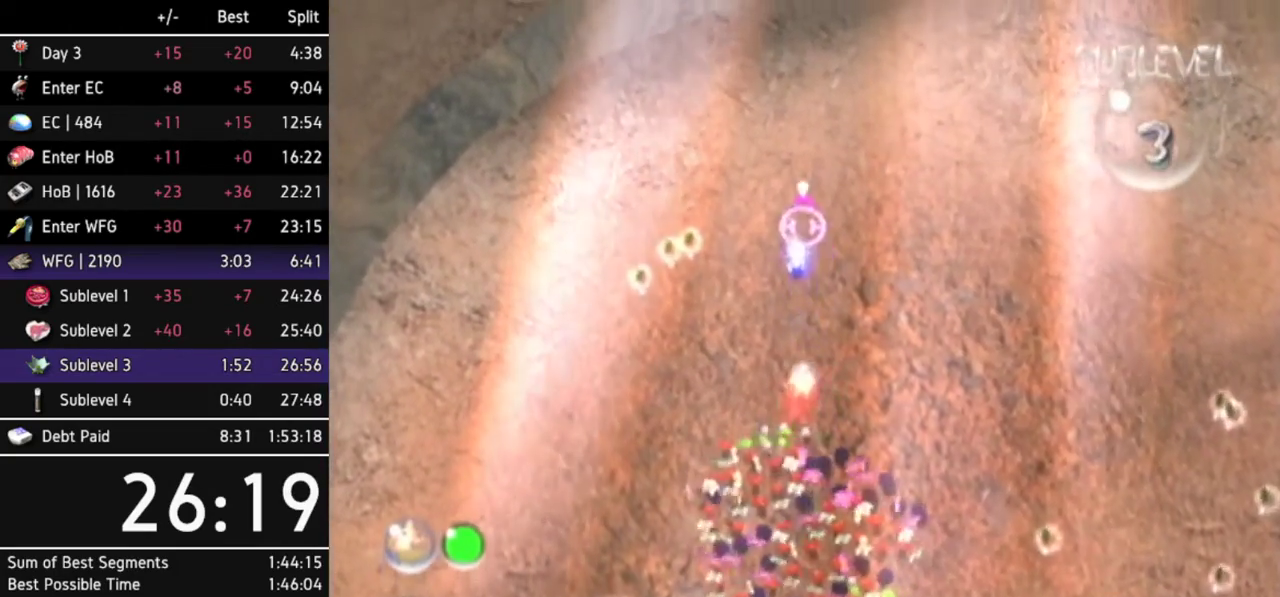
{"buttons": [], "left_stick": "center", "right_stick": "center"}